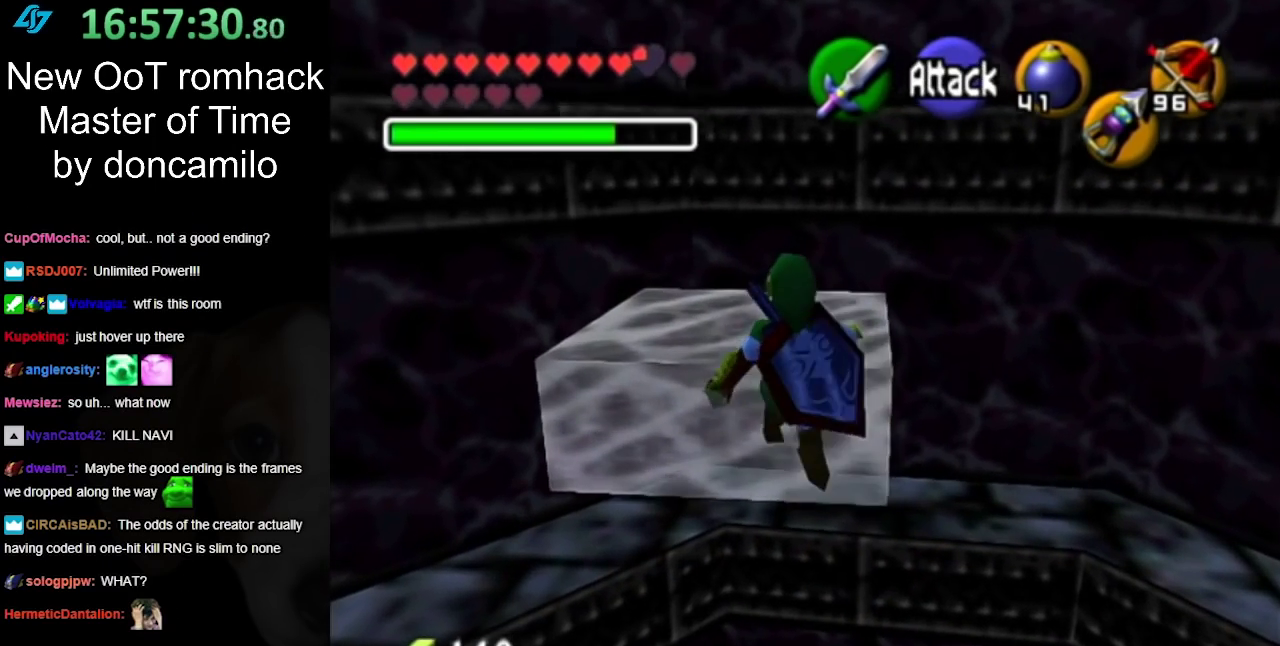
Gameplay with a controller (Nintendo layout); each line is a JSON object with the inputs held at the frame after it. "events" lists button and stick changes between this image and that frame as [ms after this image, input, new state], when the widget could be followed in between. Not read: L2 L3 R3.
{"buttons": [], "left_stick": "up", "right_stick": "center", "events": []}
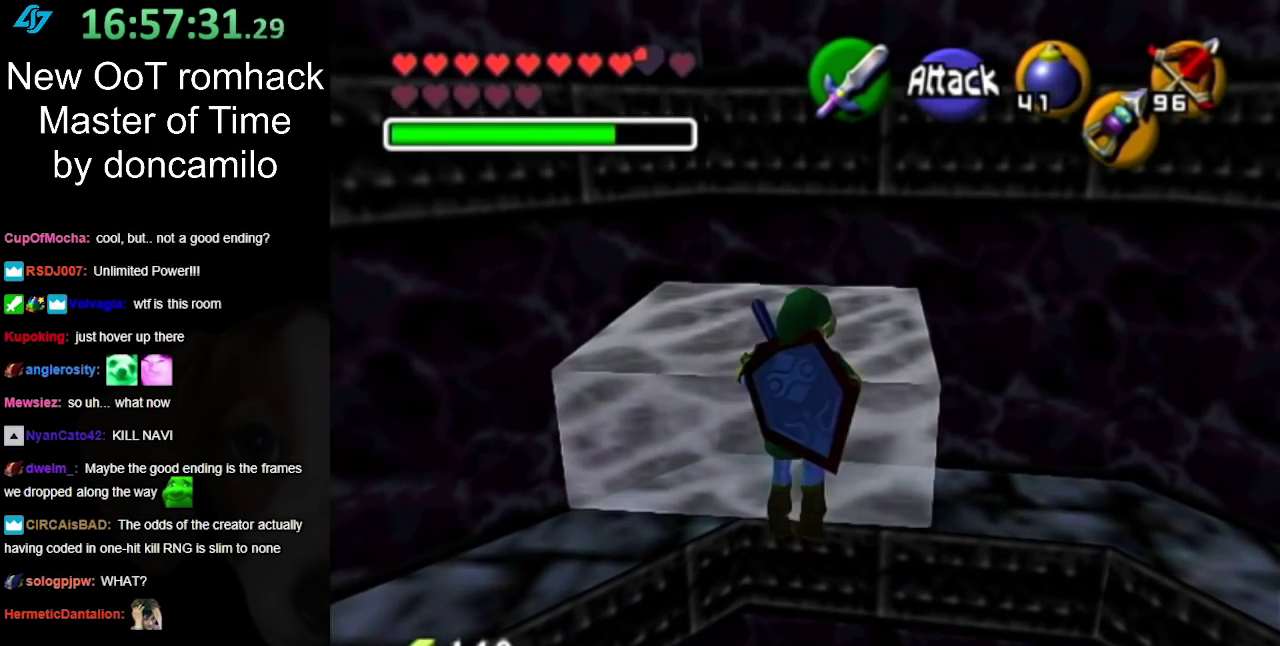
{"buttons": [], "left_stick": "center", "right_stick": "center", "events": [[233, "left_stick", "center"]]}
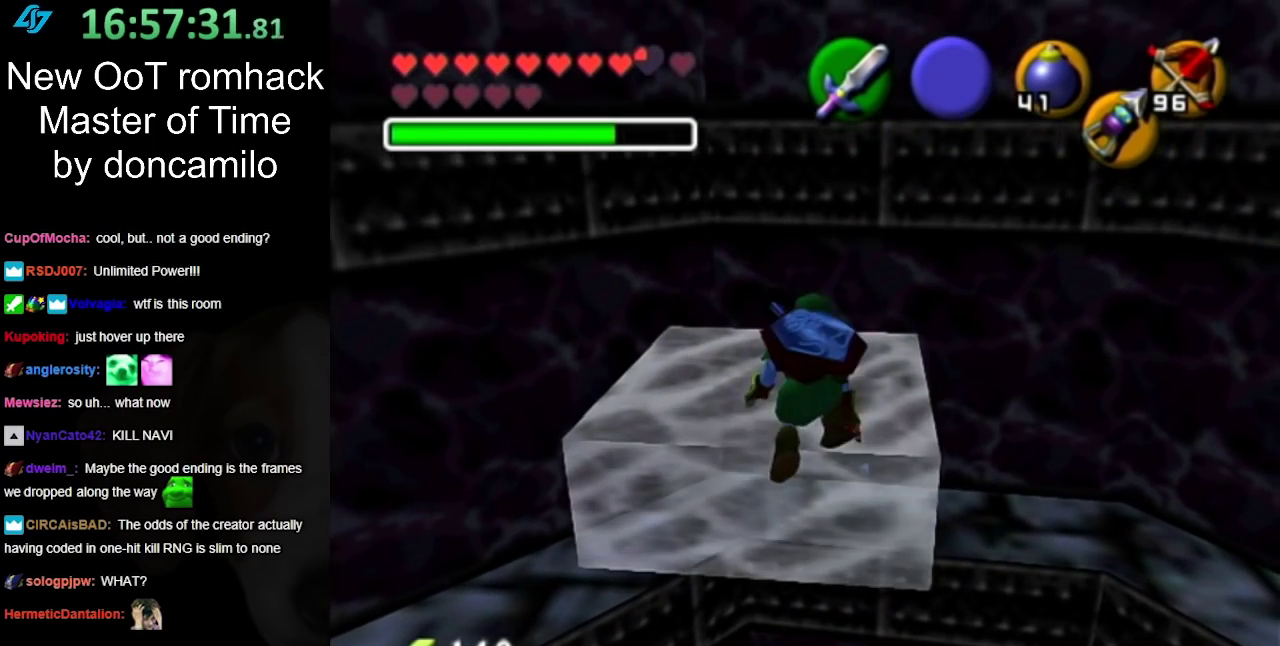
{"buttons": [], "left_stick": "center", "right_stick": "center", "events": [[400, "left_stick", "right"], [483, "left_stick", "center"]]}
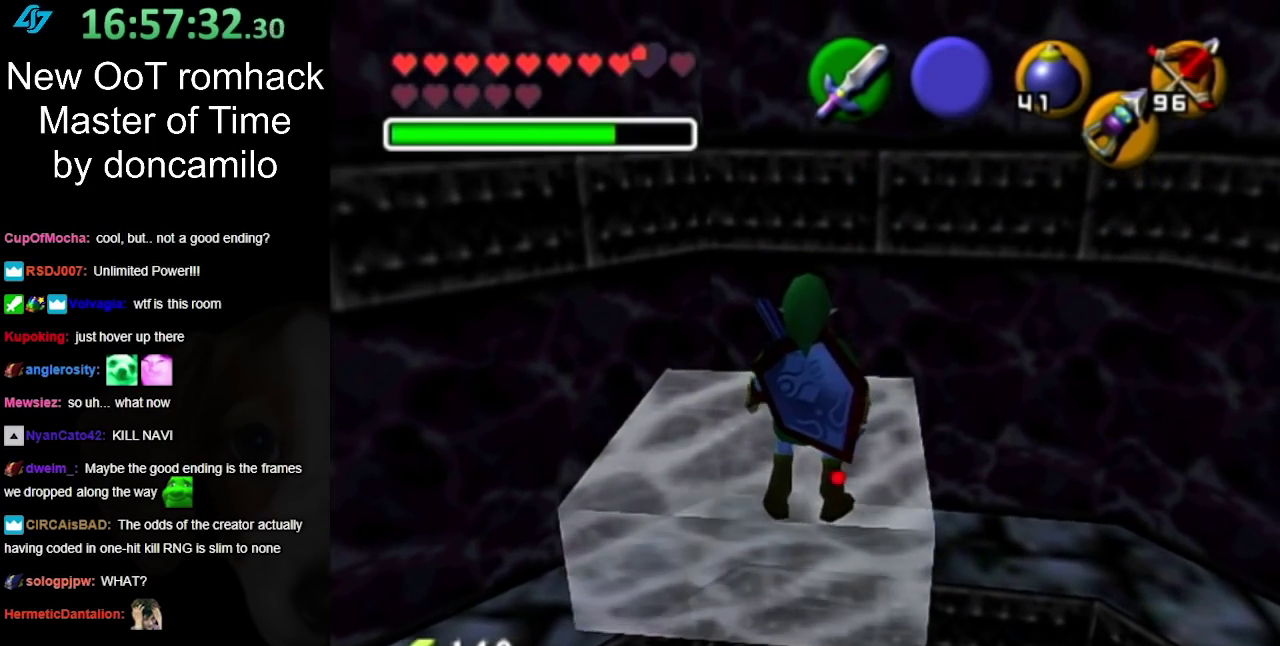
{"buttons": [], "left_stick": "center", "right_stick": "center", "events": []}
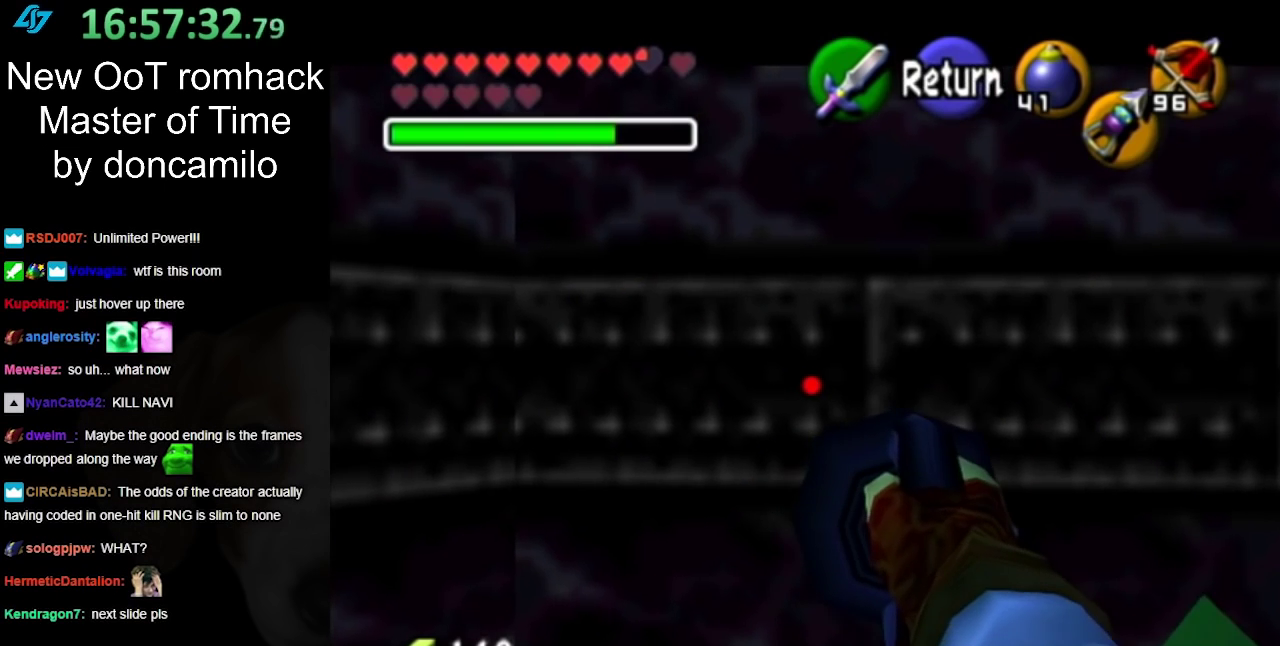
{"buttons": [], "left_stick": "down-right", "right_stick": "center", "events": [[117, "left_stick", "down-right"]]}
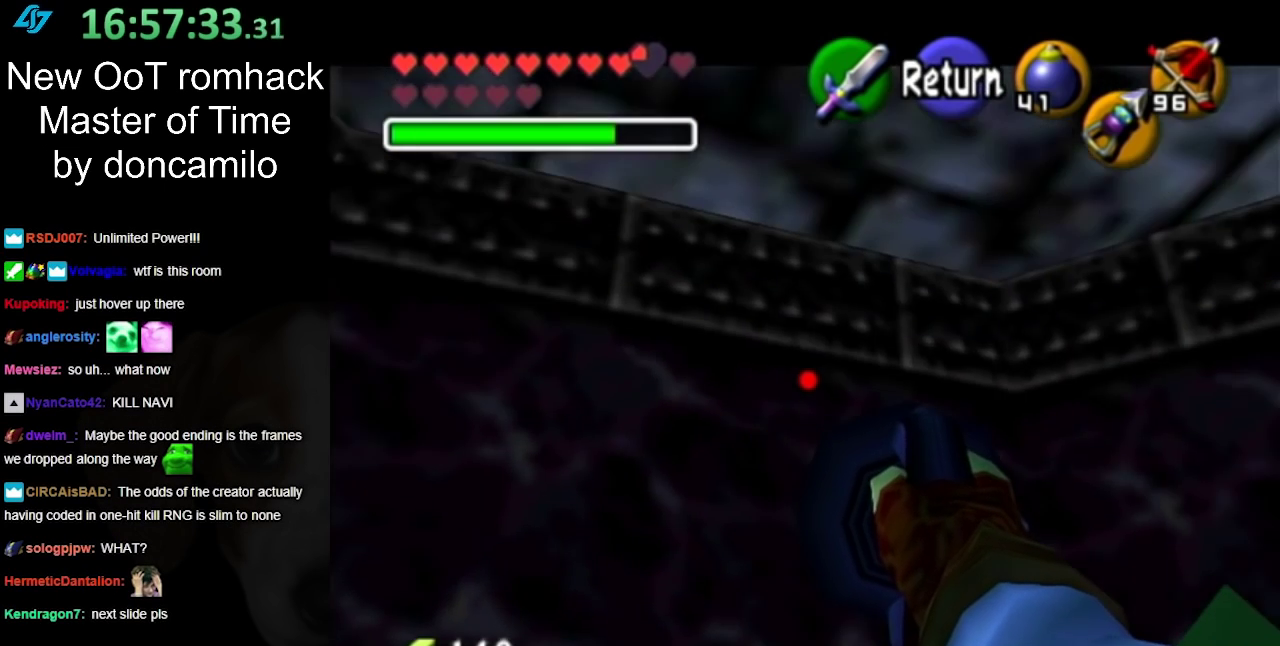
{"buttons": ["Z"], "left_stick": "down-right", "right_stick": "center", "events": [[350, "Z", "down"], [367, "left_stick", "right"], [500, "left_stick", "down-right"]]}
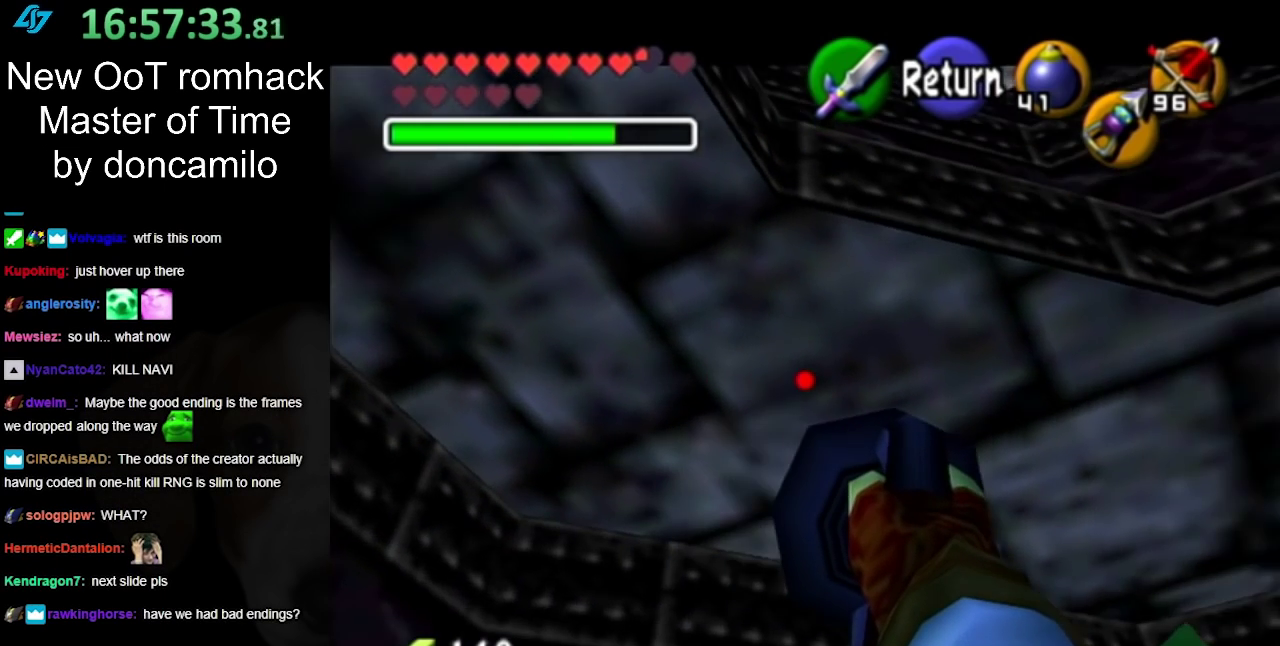
{"buttons": ["Z"], "left_stick": "right", "right_stick": "center", "events": [[217, "left_stick", "right"]]}
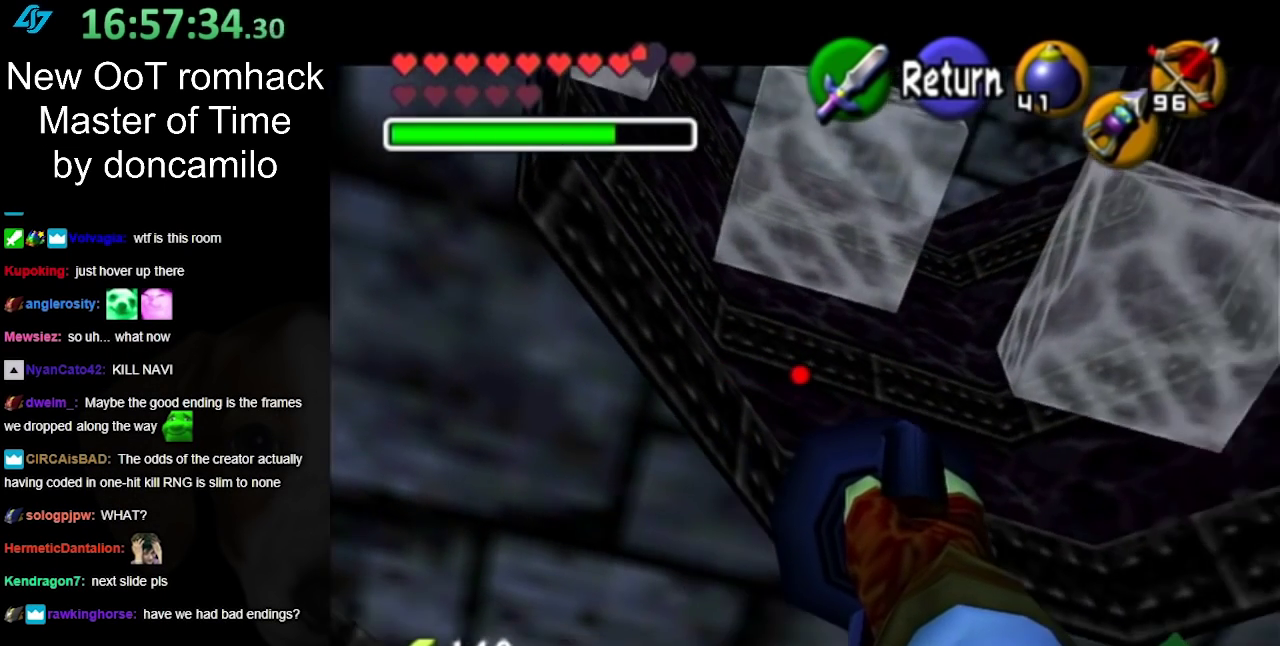
{"buttons": ["Z"], "left_stick": "right", "right_stick": "center", "events": []}
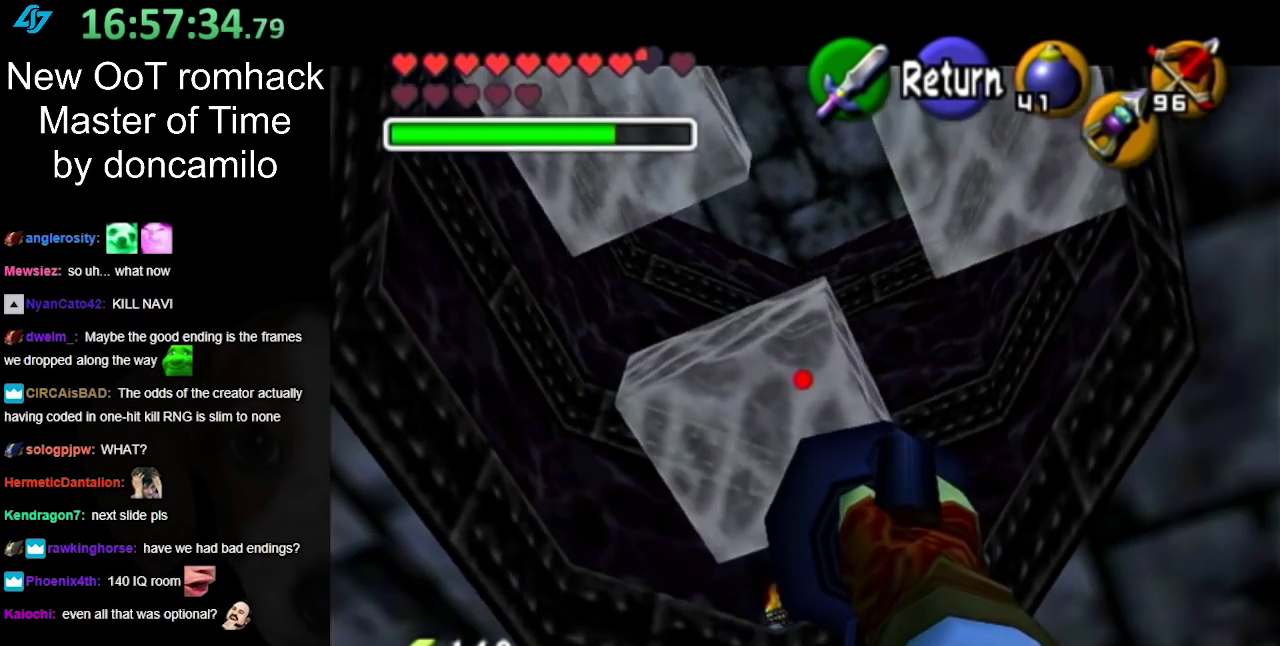
{"buttons": ["Z"], "left_stick": "left", "right_stick": "center"}
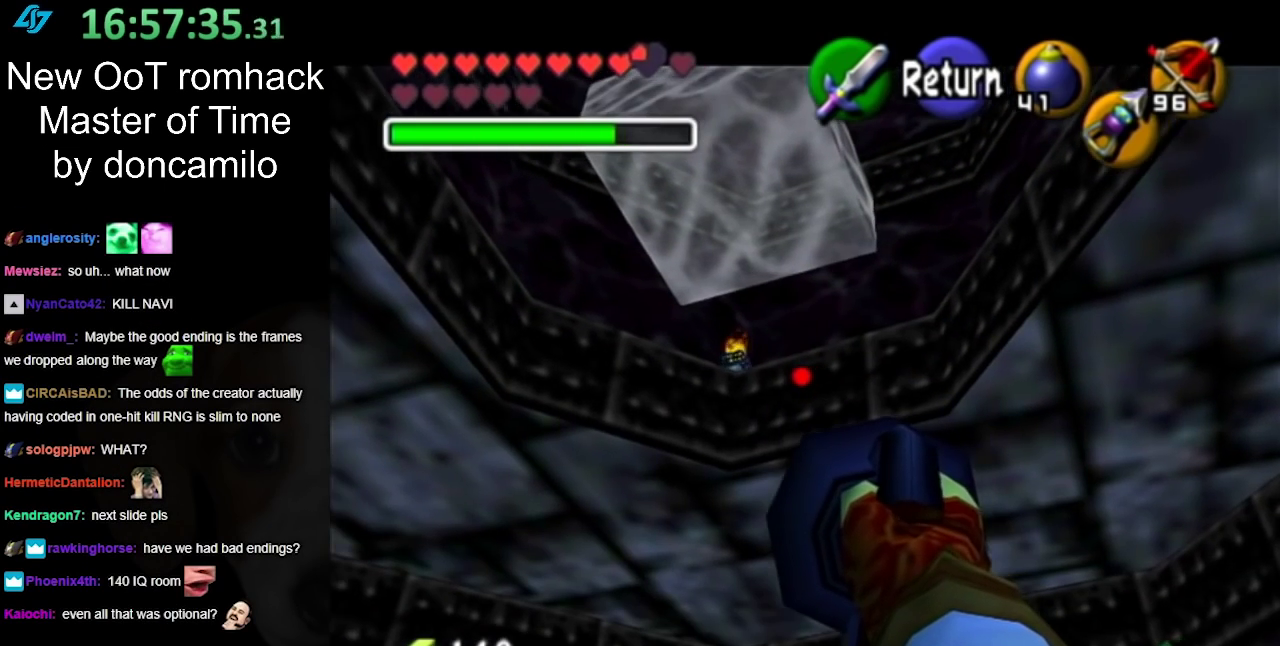
{"buttons": ["Z"], "left_stick": "center", "right_stick": "center"}
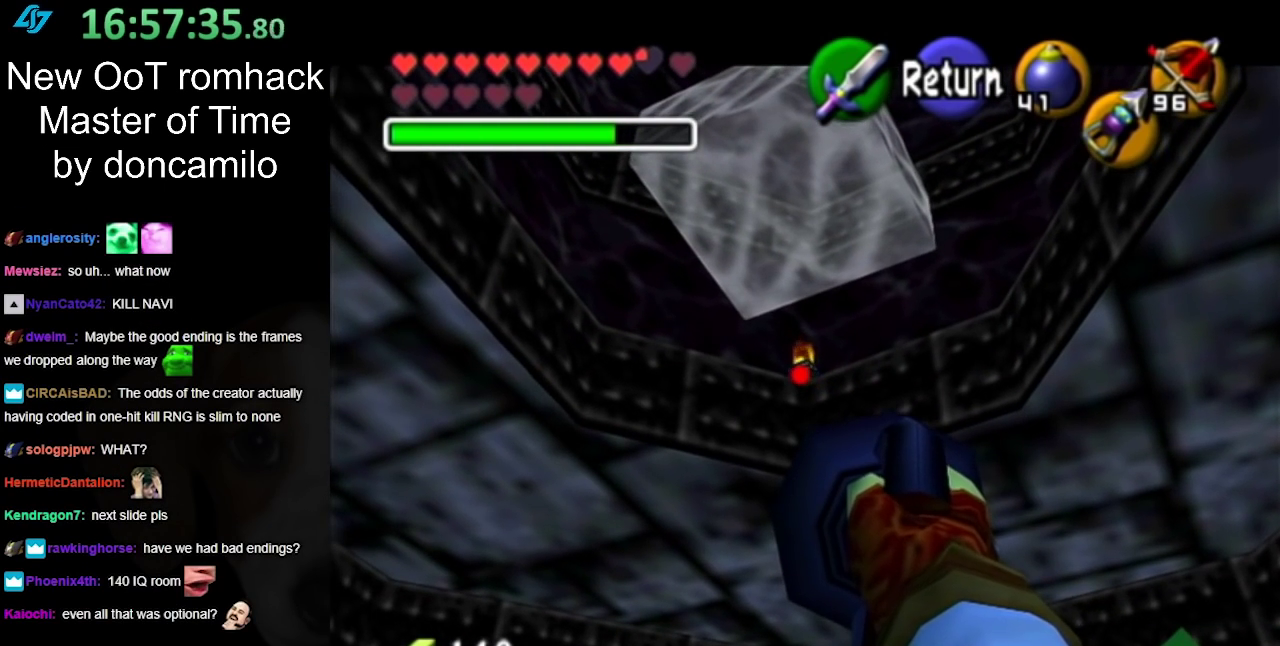
{"buttons": [], "left_stick": "center", "right_stick": "center", "events": [[83, "left_stick", "down-right"], [167, "left_stick", "center"], [200, "Z", "up"]]}
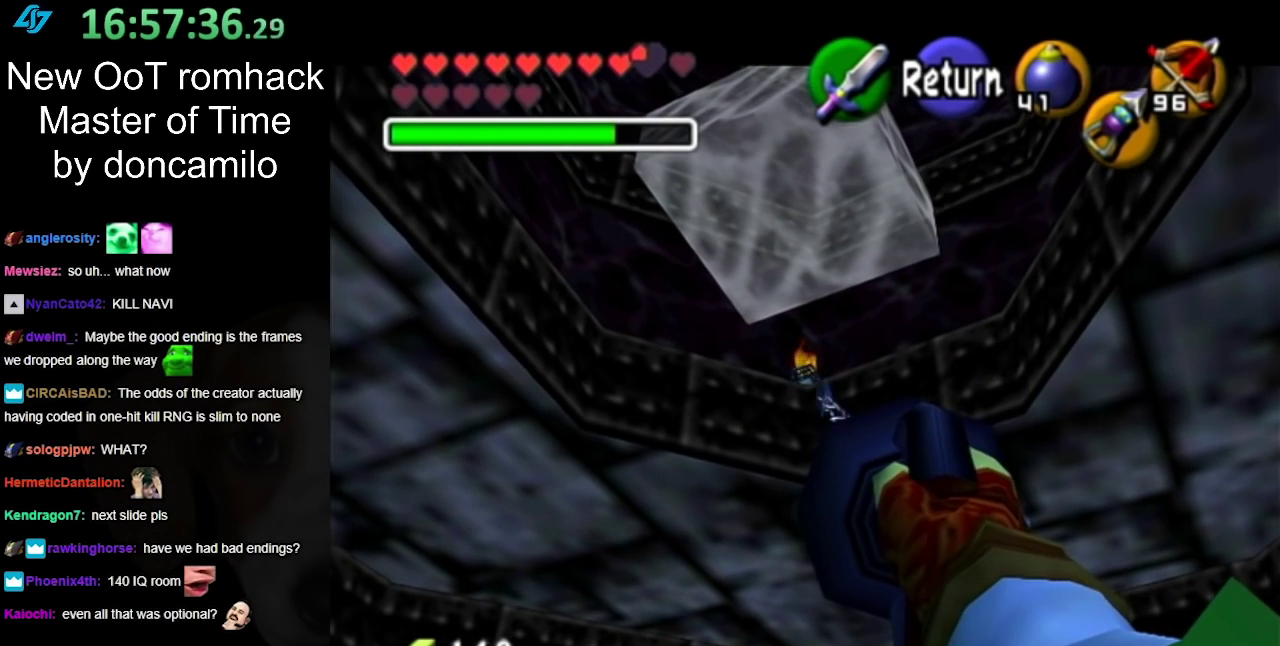
{"buttons": [], "left_stick": "center", "right_stick": "center", "events": []}
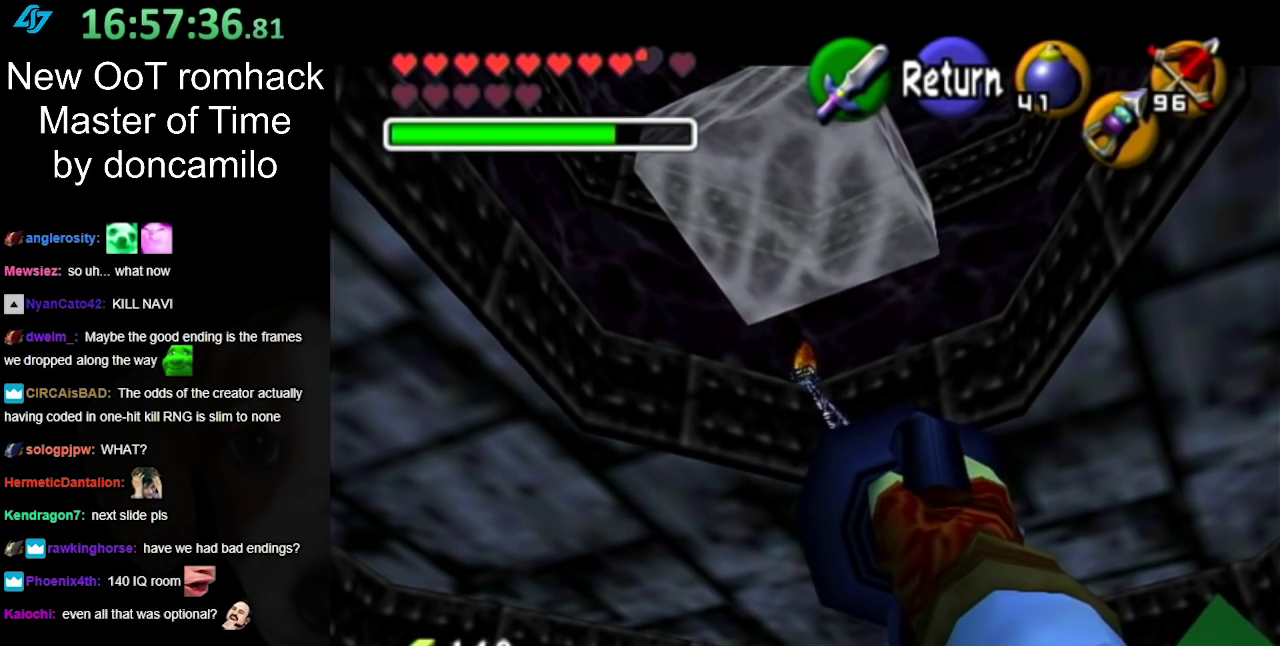
{"buttons": [], "left_stick": "center", "right_stick": "center", "events": []}
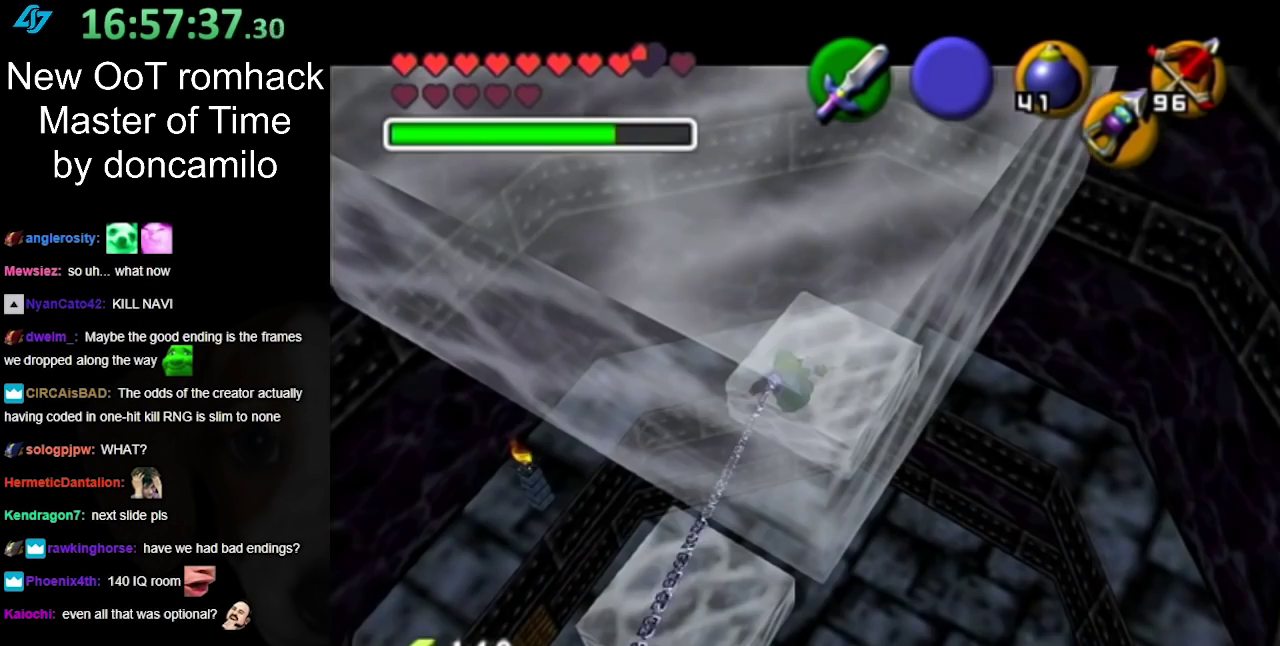
{"buttons": [], "left_stick": "center", "right_stick": "center", "events": []}
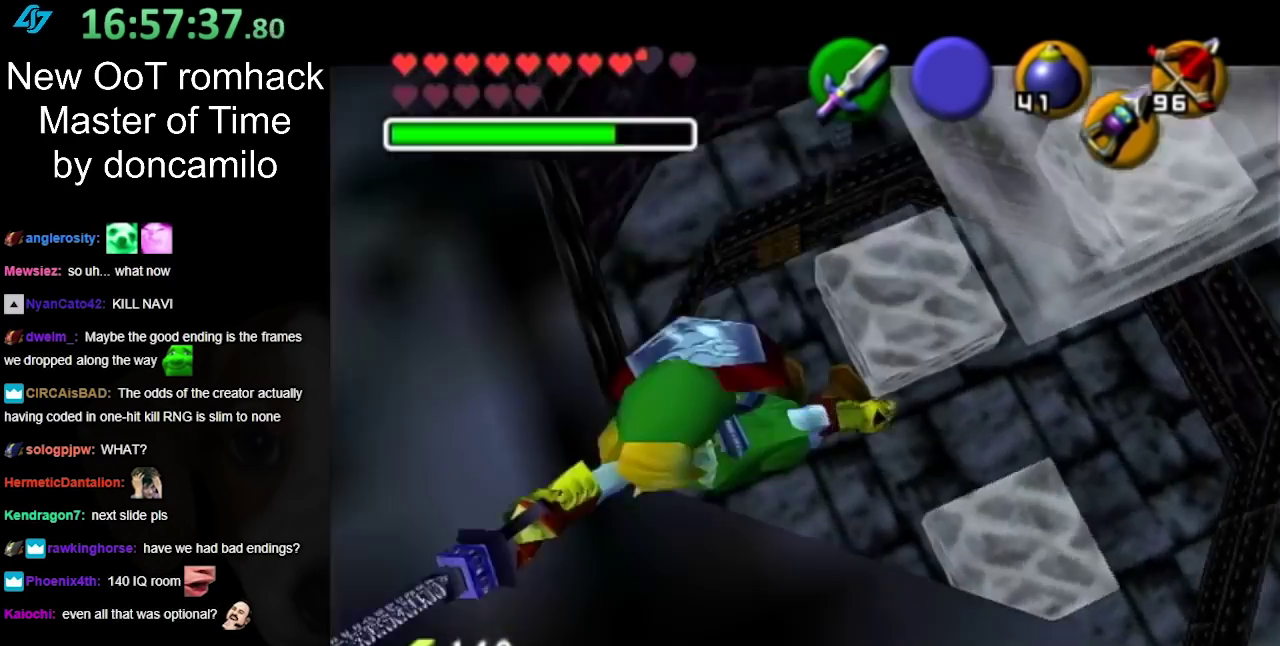
{"buttons": [], "left_stick": "center", "right_stick": "center", "events": []}
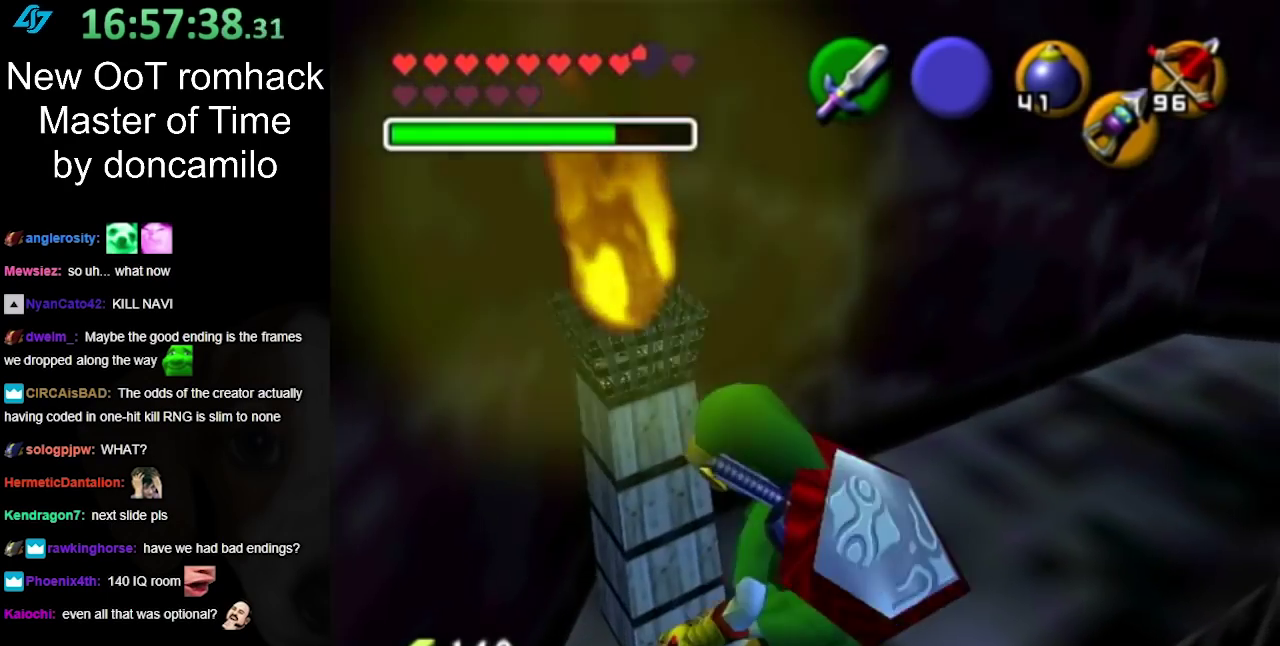
{"buttons": [], "left_stick": "down", "right_stick": "center", "events": [[233, "left_stick", "down-left"], [417, "left_stick", "down"]]}
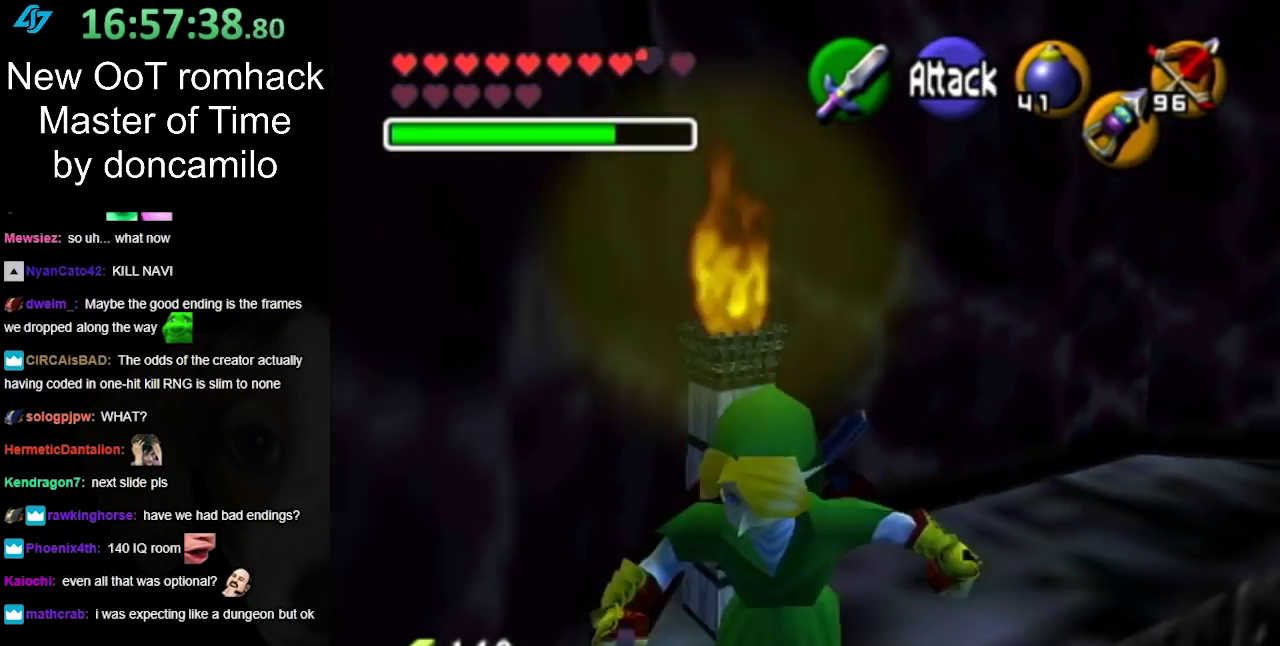
{"buttons": [], "left_stick": "center", "right_stick": "center", "events": [[200, "L1", "down"], [200, "left_stick", "center"], [433, "L1", "up"]]}
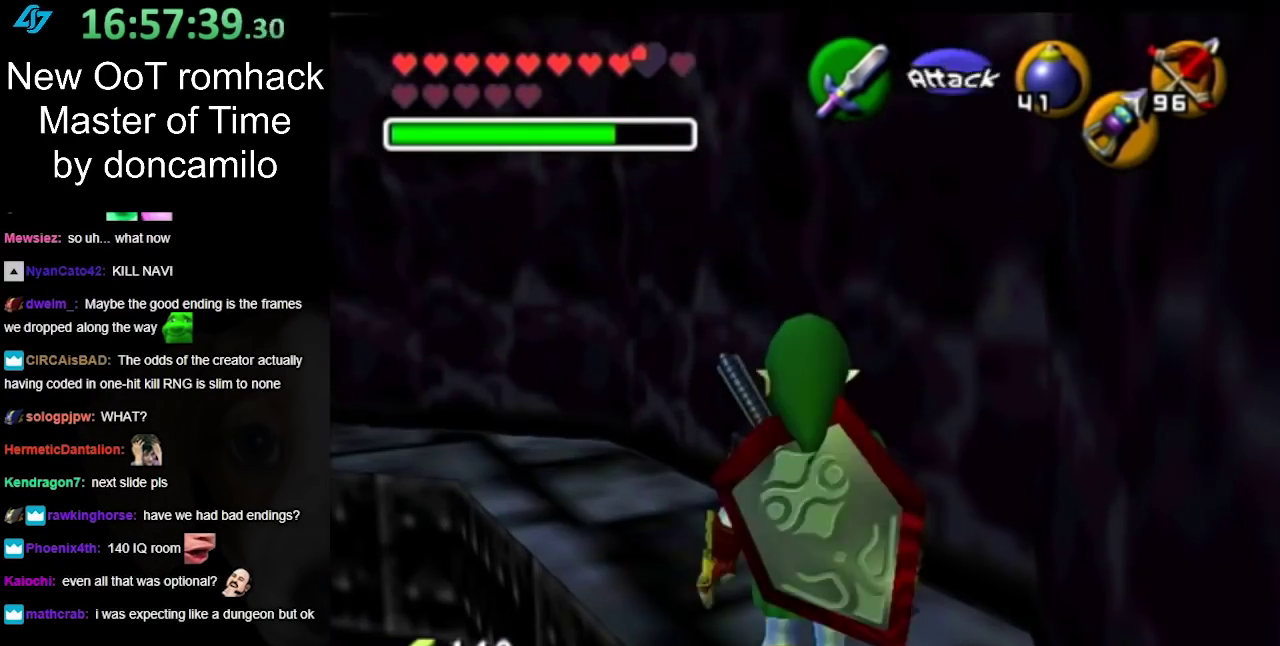
{"buttons": [], "left_stick": "up-left", "right_stick": "center", "events": [[133, "left_stick", "up"], [500, "left_stick", "up-left"]]}
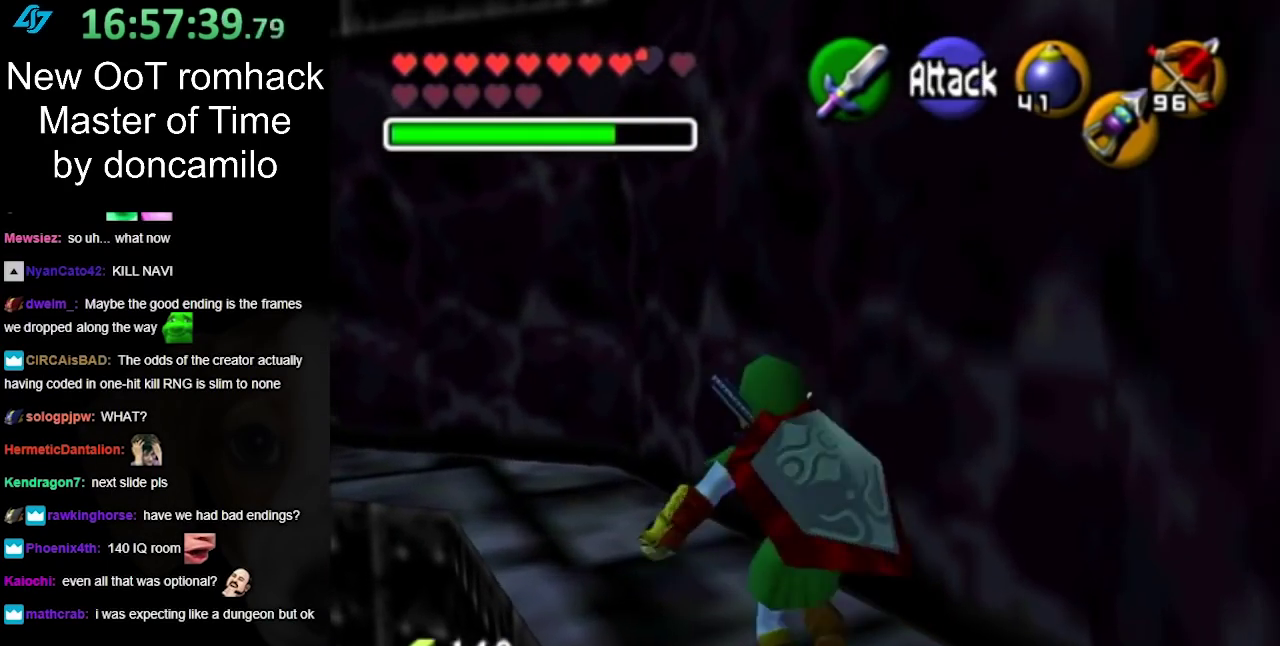
{"buttons": [], "left_stick": "down-left", "right_stick": "center", "events": [[167, "left_stick", "up"], [217, "left_stick", "center"], [450, "left_stick", "down-left"]]}
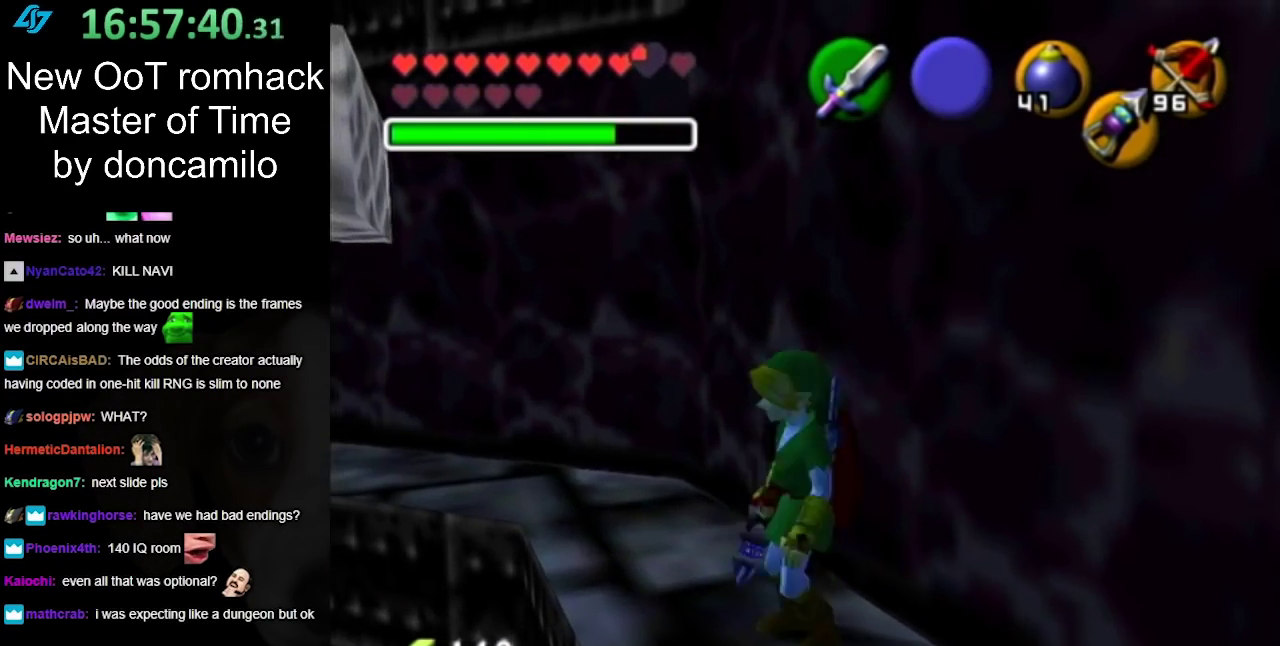
{"buttons": ["L1"], "left_stick": "down-right", "right_stick": "center", "events": [[17, "L1", "down"], [17, "left_stick", "center"], [300, "left_stick", "right"], [450, "left_stick", "down-right"]]}
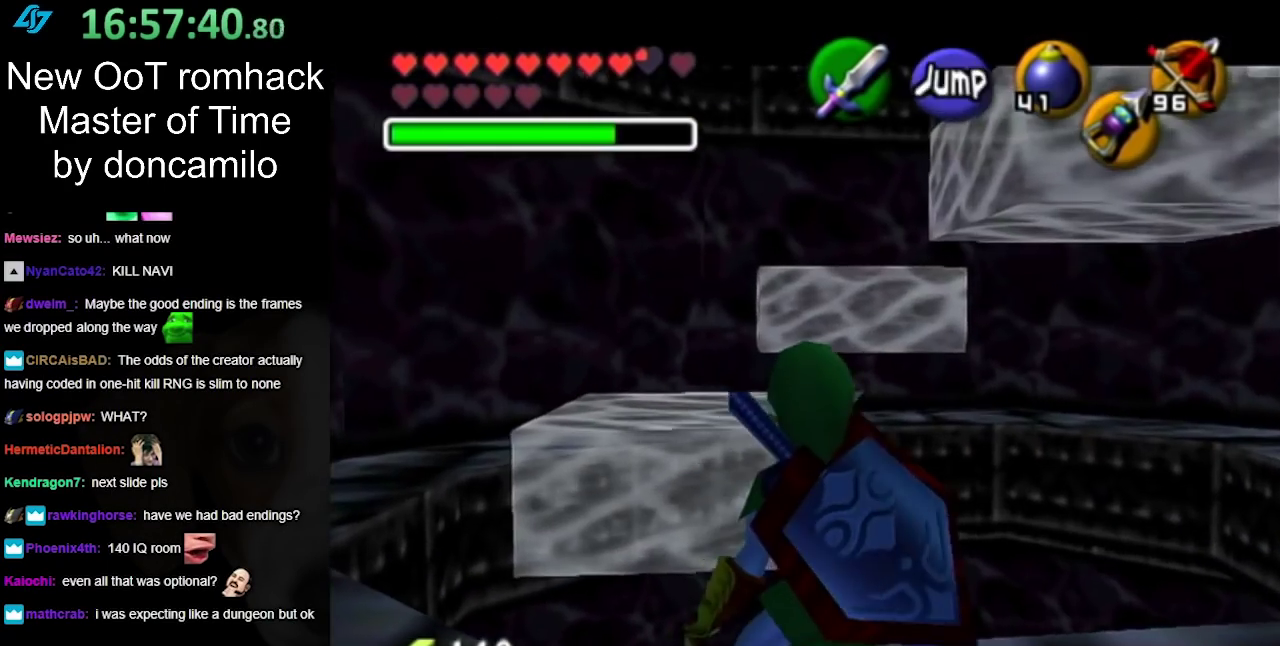
{"buttons": [], "left_stick": "up", "right_stick": "center", "events": [[117, "left_stick", "center"], [333, "L1", "up"], [483, "left_stick", "up"]]}
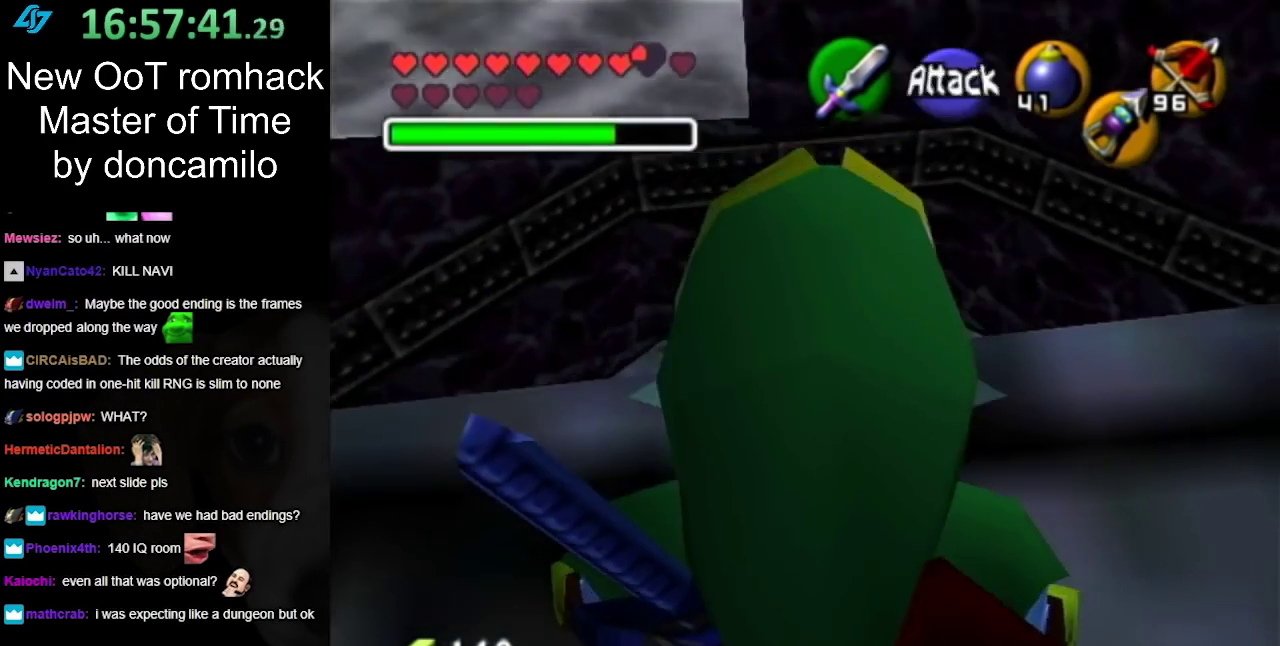
{"buttons": [], "left_stick": "up", "right_stick": "center", "events": [[50, "left_stick", "up-left"], [200, "left_stick", "up"]]}
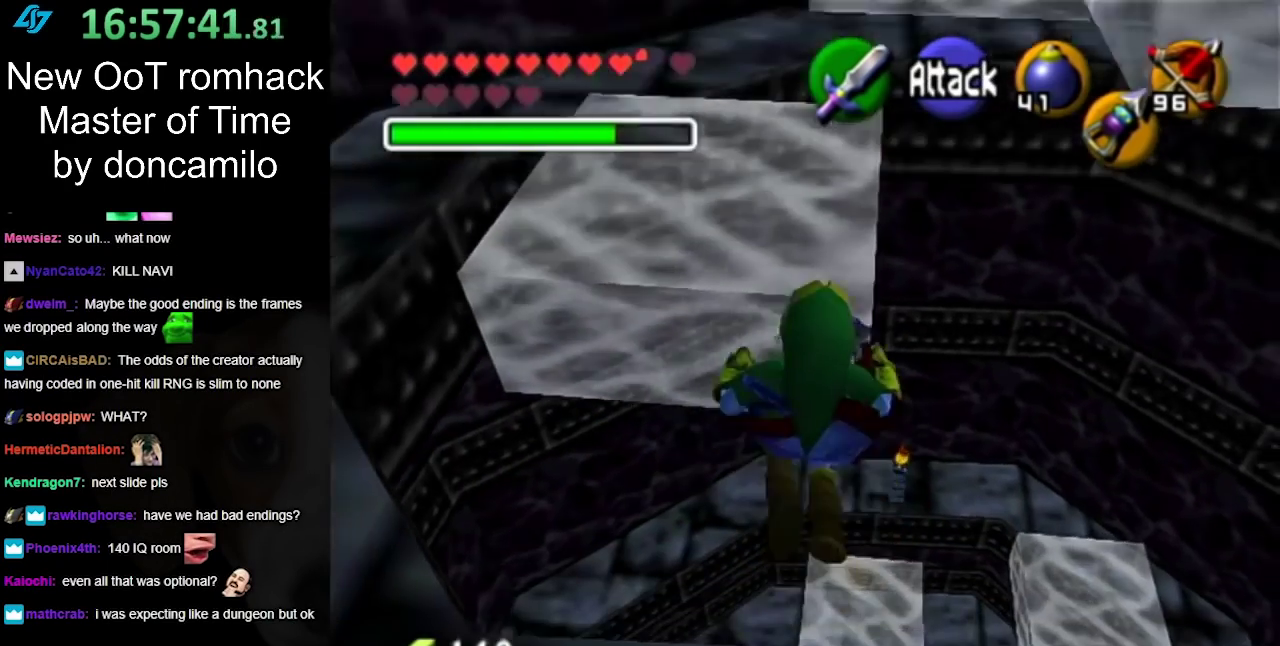
{"buttons": [], "left_stick": "up", "right_stick": "center", "events": []}
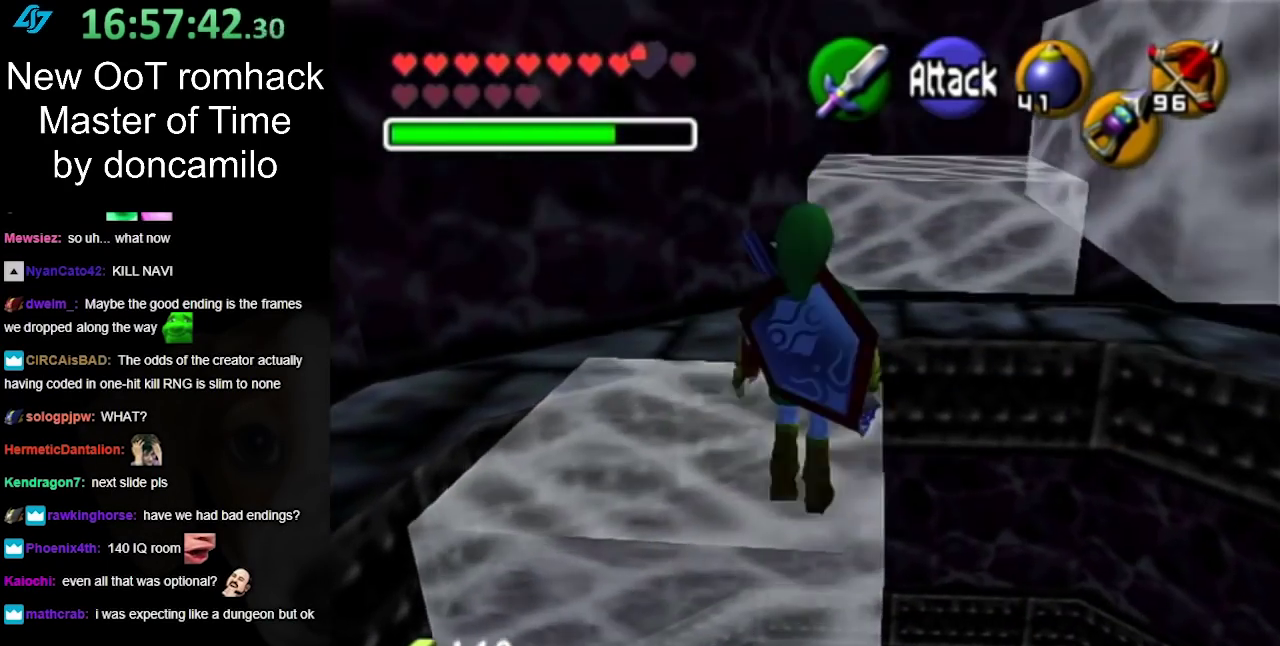
{"buttons": ["A"], "left_stick": "up", "right_stick": "center", "events": [[167, "A", "down"]]}
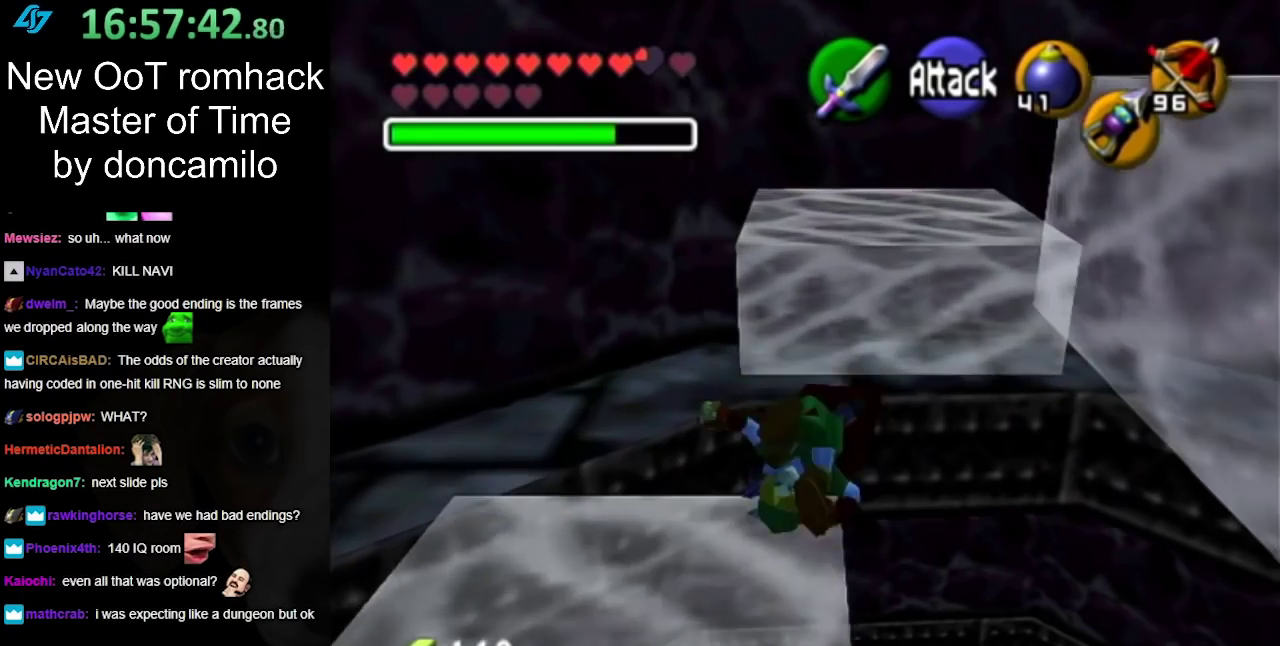
{"buttons": [], "left_stick": "up", "right_stick": "center", "events": [[450, "A", "up"]]}
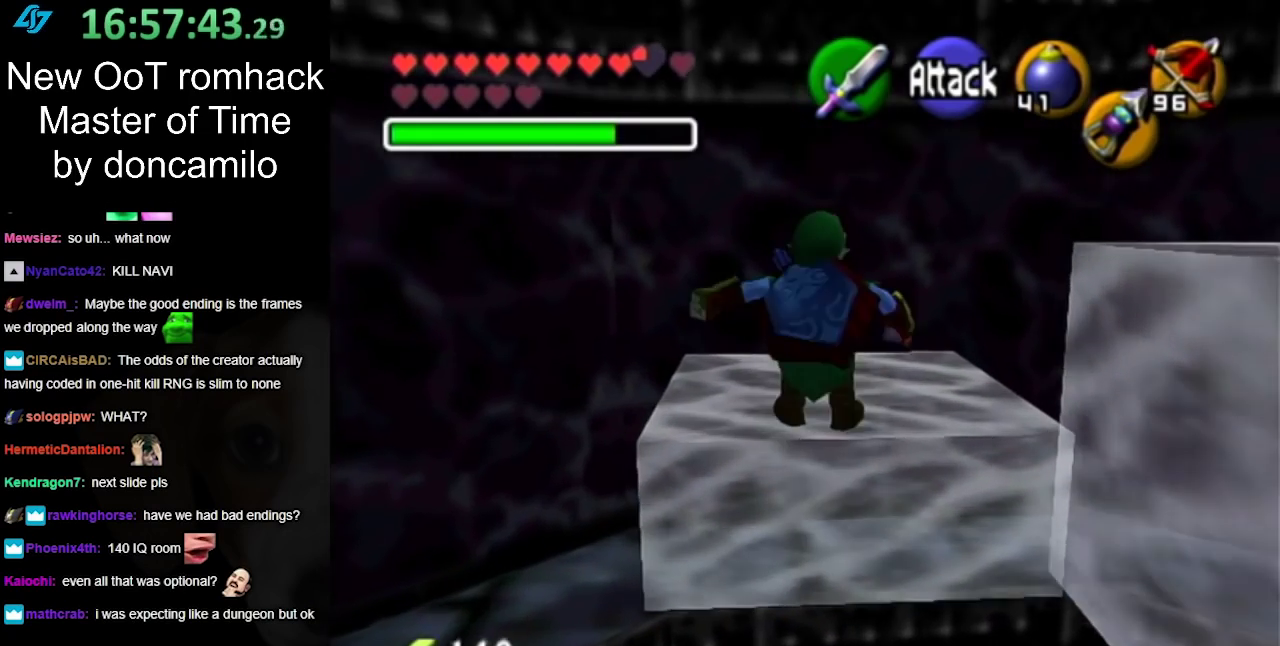
{"buttons": [], "left_stick": "down-right", "right_stick": "center", "events": [[267, "left_stick", "center"], [467, "left_stick", "down-right"]]}
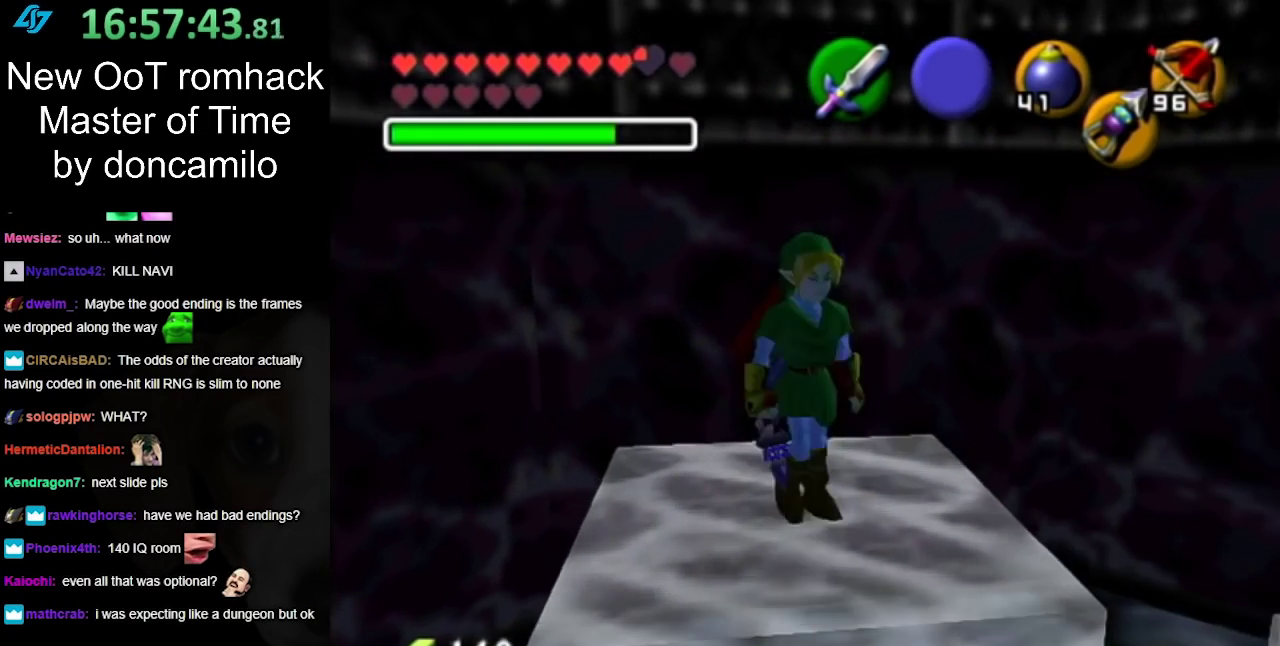
{"buttons": [], "left_stick": "up", "right_stick": "center", "events": [[50, "L1", "down"], [50, "left_stick", "center"], [300, "L1", "up"], [500, "left_stick", "up"]]}